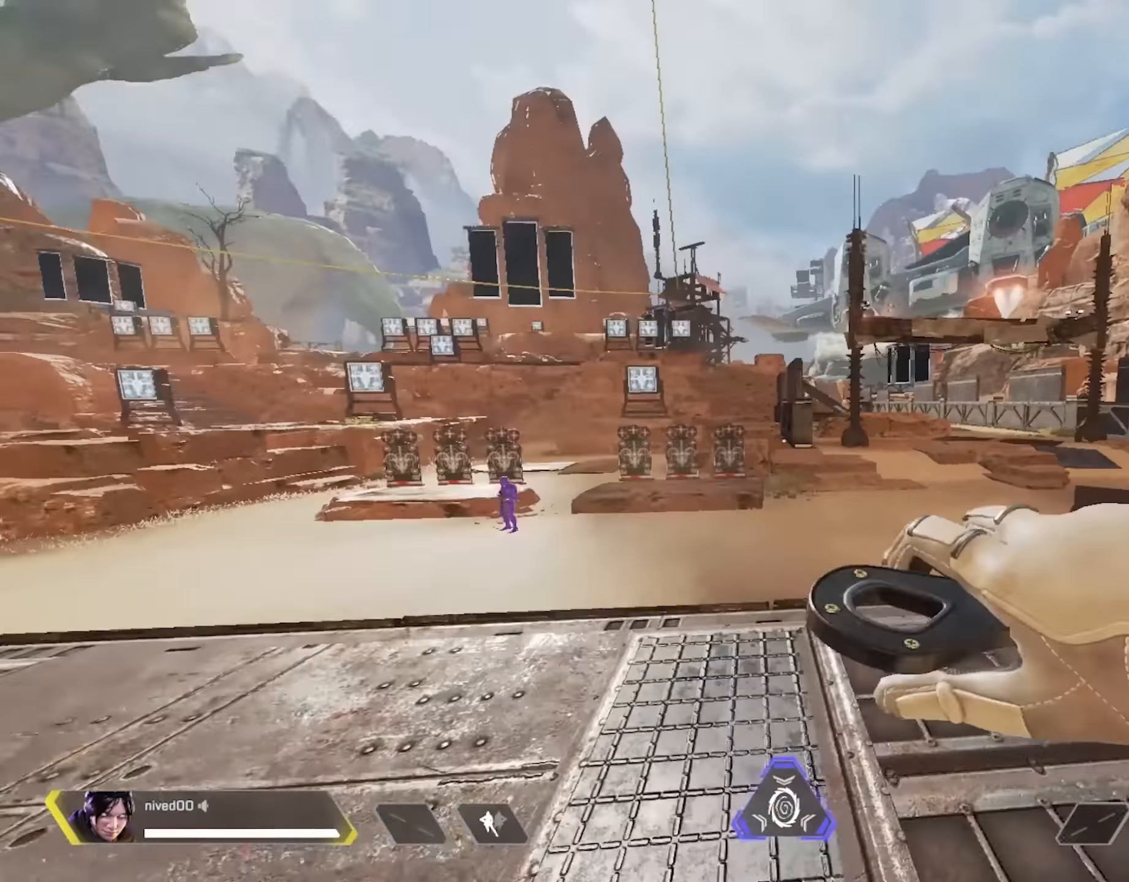
Gameplay with a controller (PlayStation layout); each line is a JSON object with the inputs held at the frame after it. "events" lists button and stick changes between this image and that frame as [ms after this image, input, new state], when the widget could be followed in between.
{"buttons": [], "left_stick": "up-left", "right_stick": "center", "events": [[83, "left_stick", "up-left"], [100, "right_stick", "left"], [183, "SQUARE", "up"], [283, "right_stick", "center"]]}
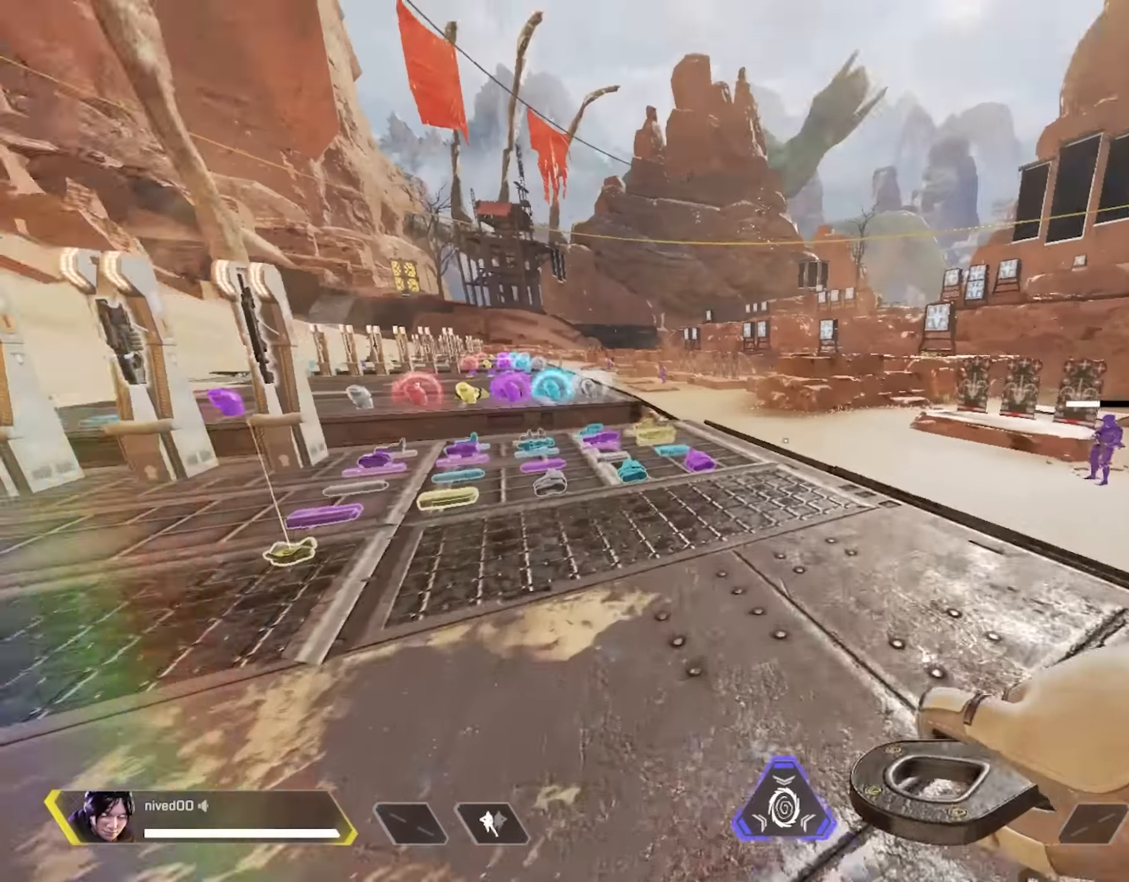
{"buttons": [], "left_stick": "up", "right_stick": "center", "events": [[500, "left_stick", "up"]]}
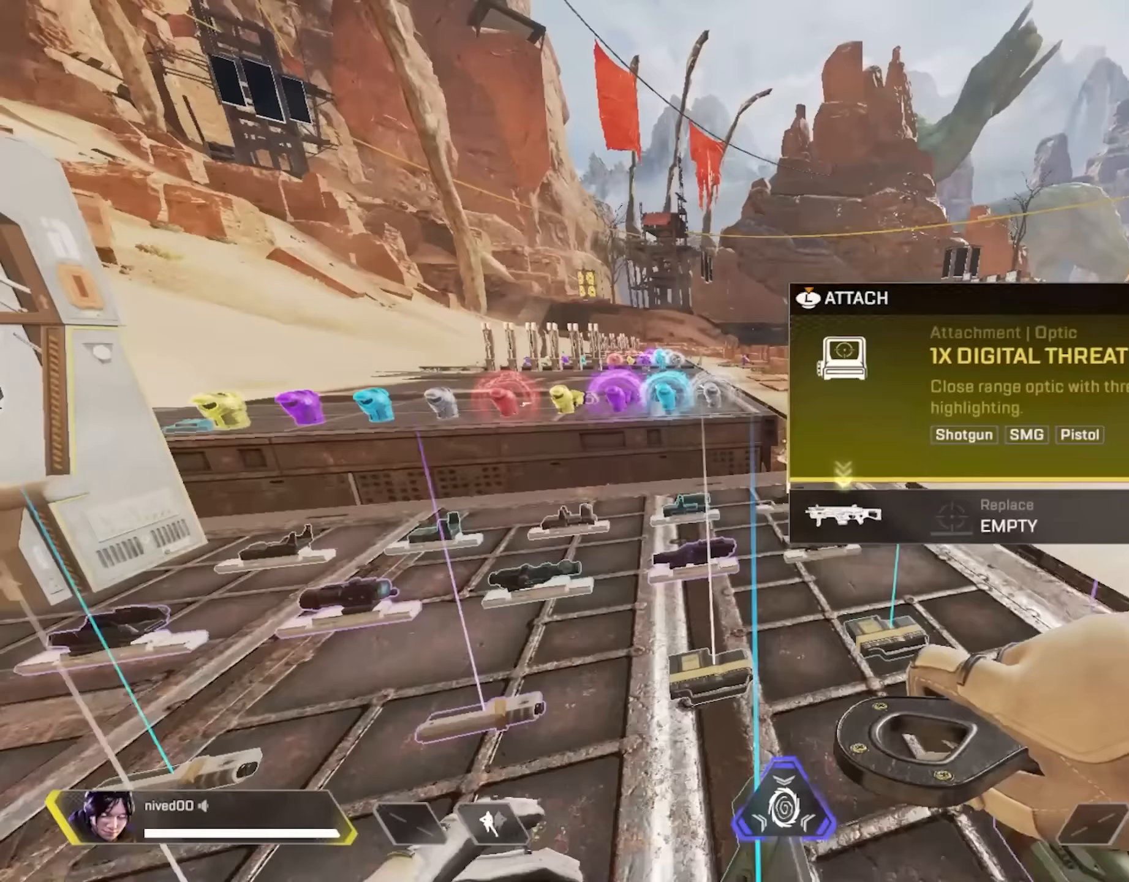
{"buttons": ["CROSS"], "left_stick": "up", "right_stick": "center", "events": [[467, "CROSS", "down"]]}
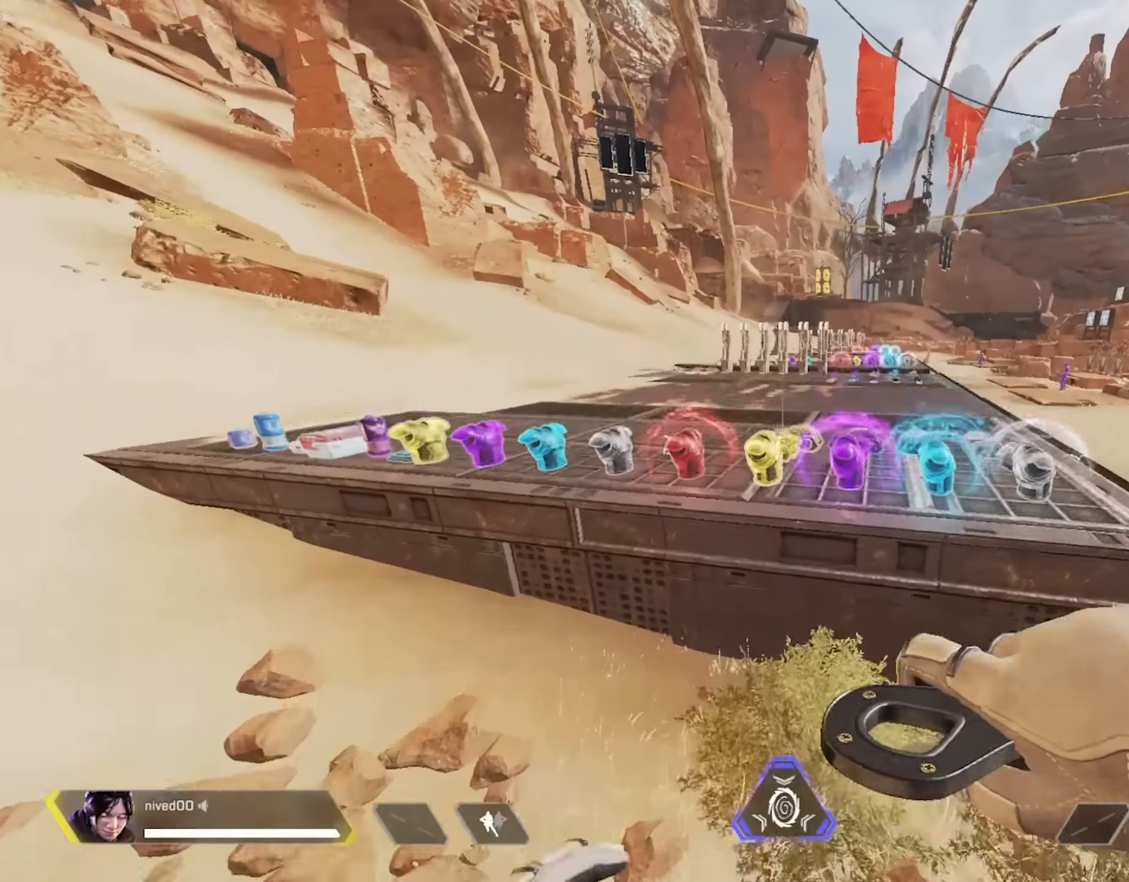
{"buttons": [], "left_stick": "center", "right_stick": "center", "events": [[67, "CROSS", "up"], [233, "left_stick", "center"]]}
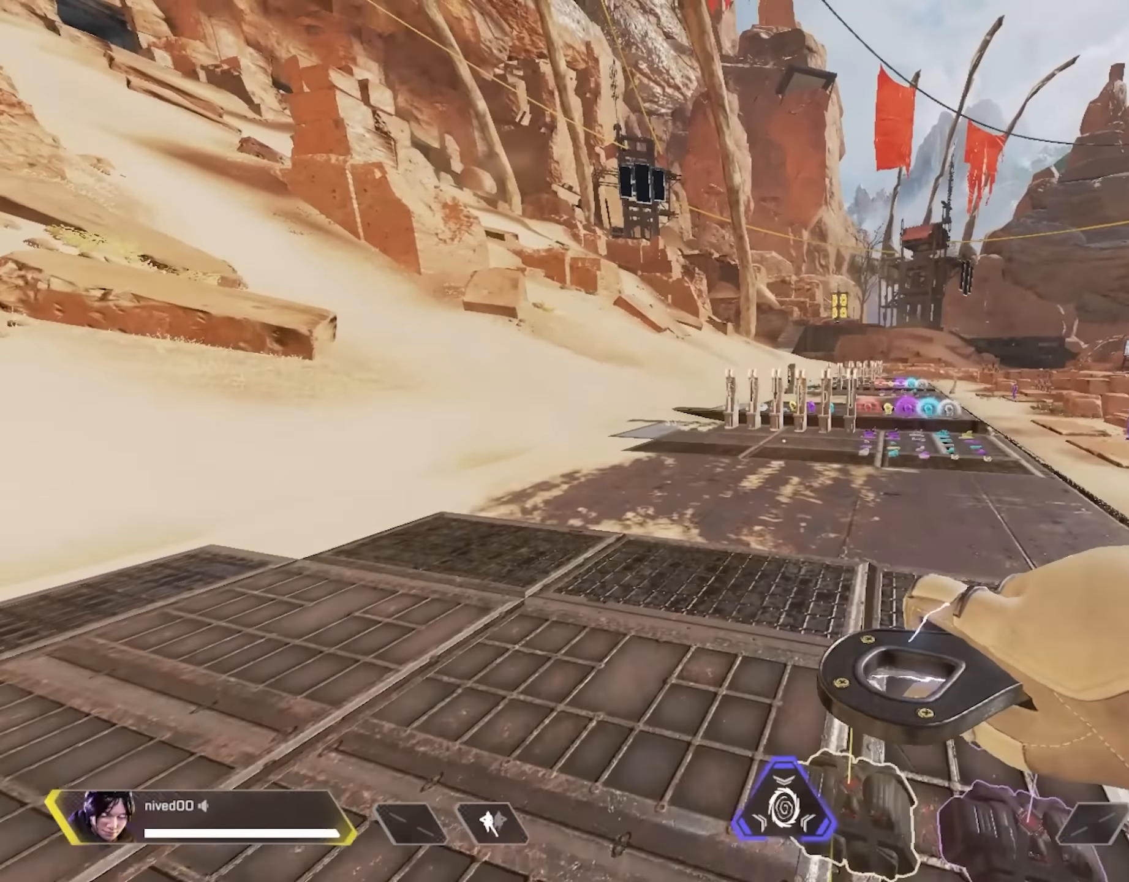
{"buttons": [], "left_stick": "up", "right_stick": "center", "events": [[233, "left_stick", "up"]]}
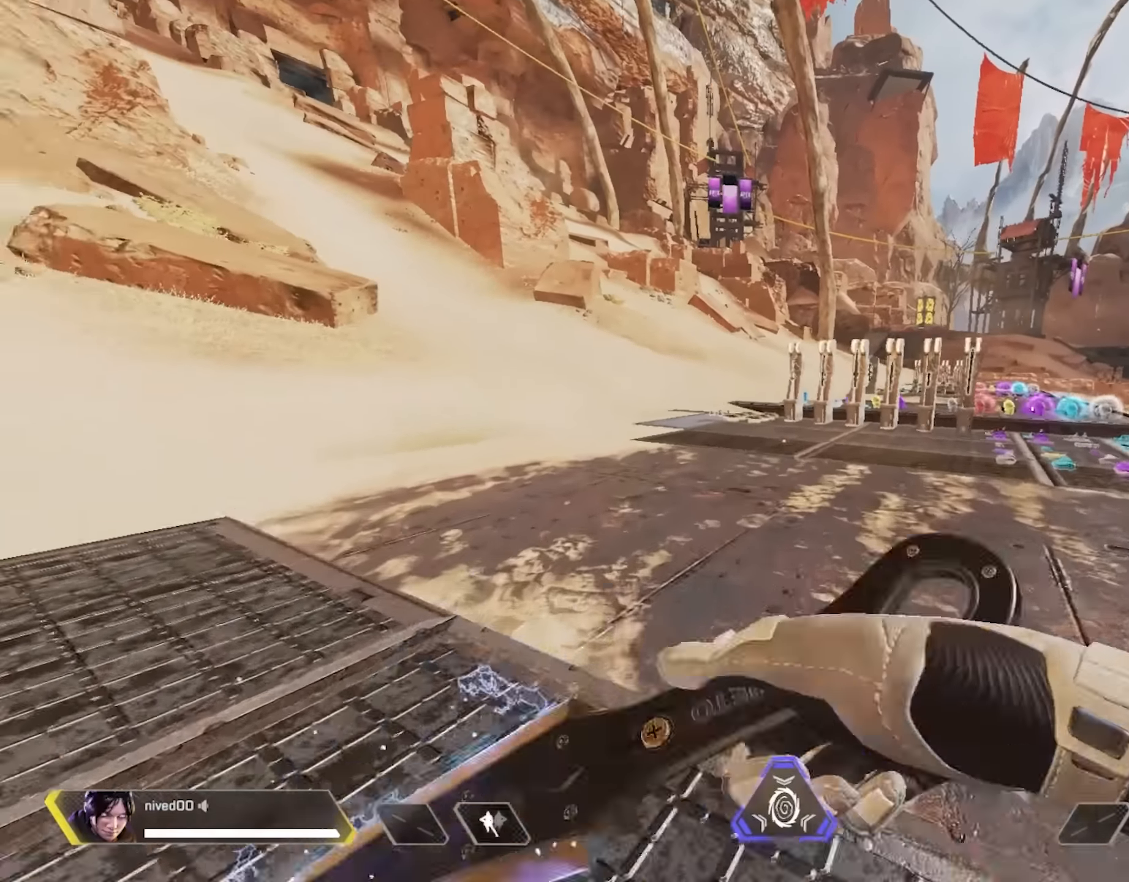
{"buttons": [], "left_stick": "up", "right_stick": "center", "events": []}
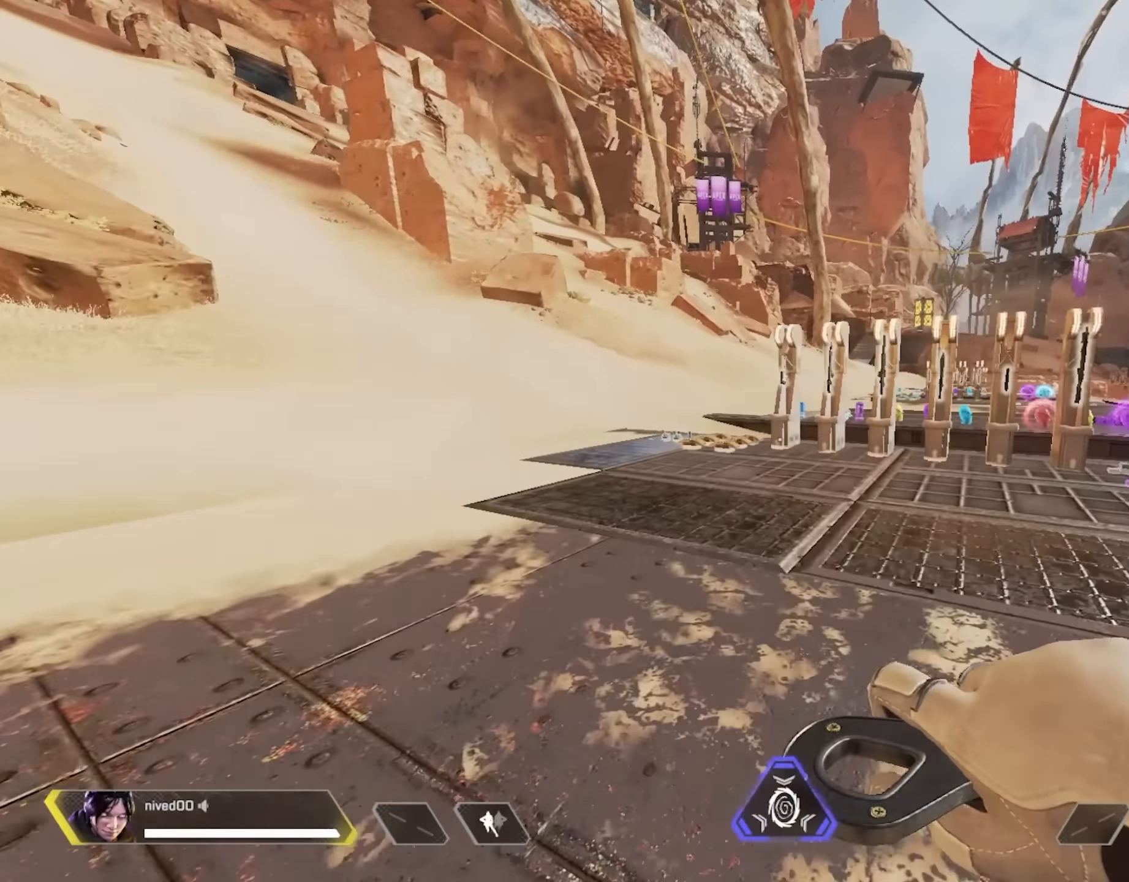
{"buttons": ["SQUARE"], "left_stick": "up", "right_stick": "center", "events": [[50, "CROSS", "down"], [67, "SQUARE", "down"], [100, "CROSS", "up"], [133, "left_stick", "right"], [283, "left_stick", "down"], [367, "left_stick", "left"], [467, "left_stick", "up"]]}
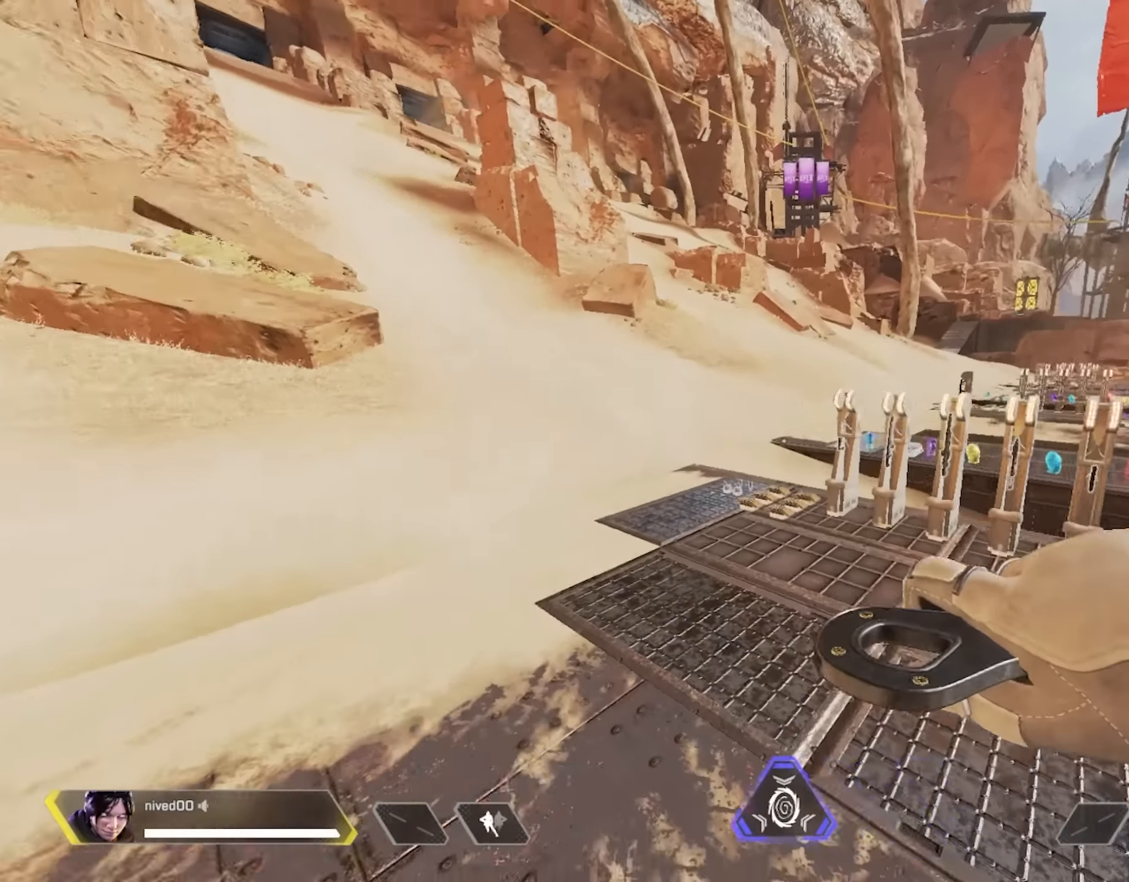
{"buttons": [], "left_stick": "up", "right_stick": "left", "events": [[50, "SQUARE", "up"], [267, "right_stick", "left"]]}
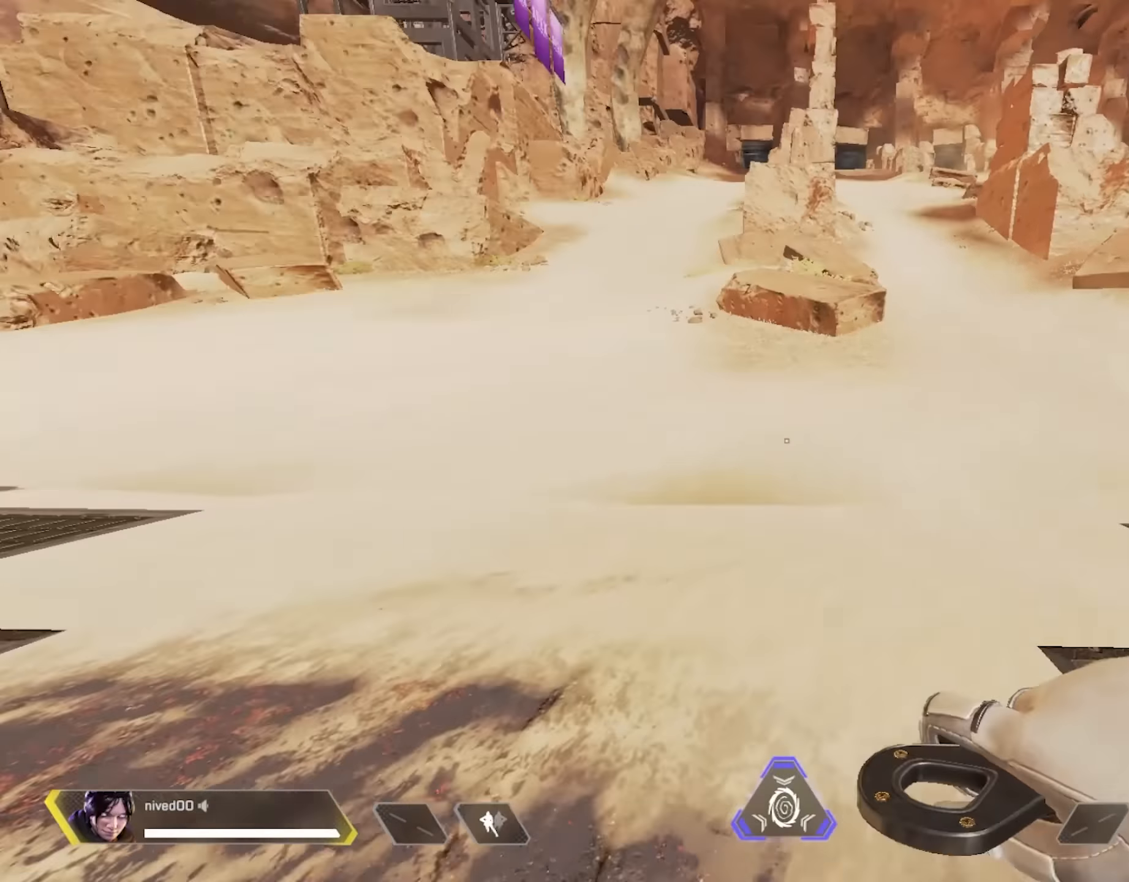
{"buttons": ["SQUARE"], "left_stick": "down-left", "right_stick": "center", "events": [[83, "right_stick", "center"], [200, "left_stick", "up-right"], [217, "SQUARE", "down"], [233, "CROSS", "down"], [300, "CROSS", "up"], [367, "left_stick", "down-right"], [450, "left_stick", "down-left"]]}
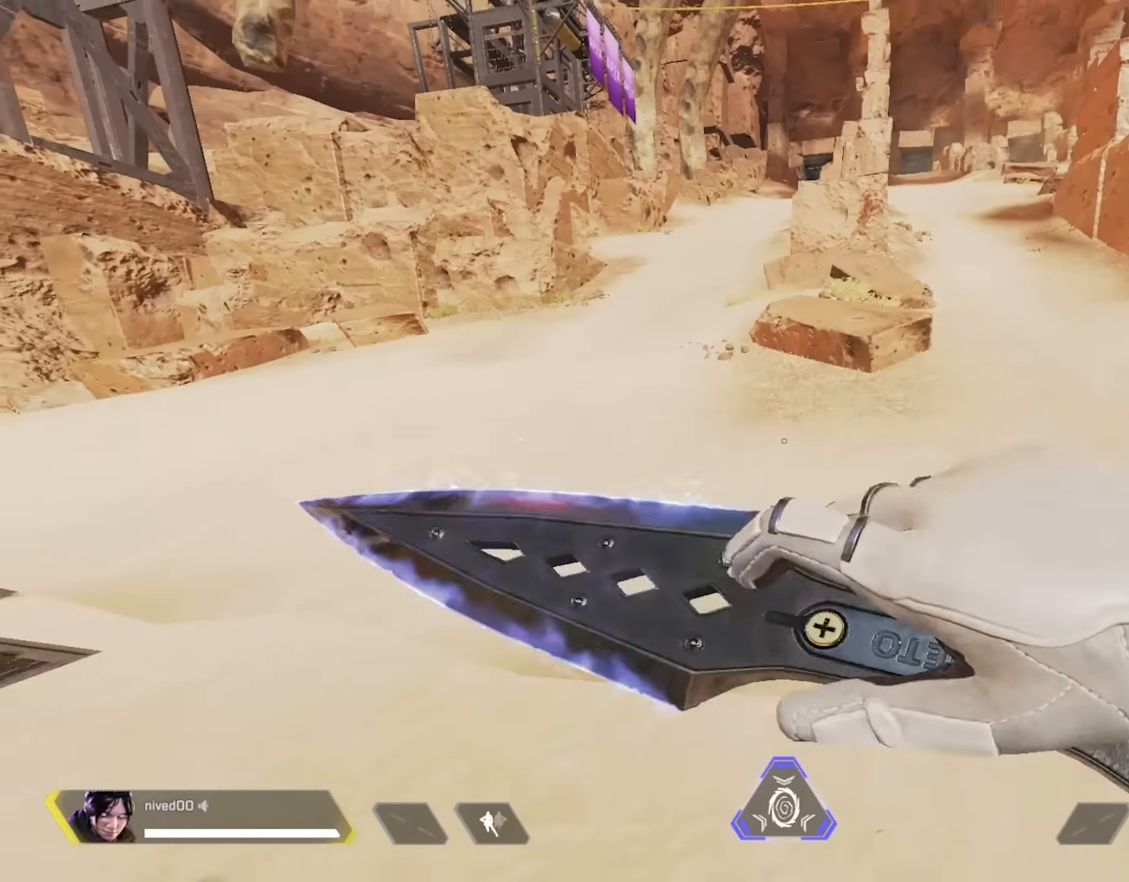
{"buttons": [], "left_stick": "up", "right_stick": "center", "events": [[100, "left_stick", "up"], [117, "right_stick", "left"], [183, "SQUARE", "up"], [267, "right_stick", "center"]]}
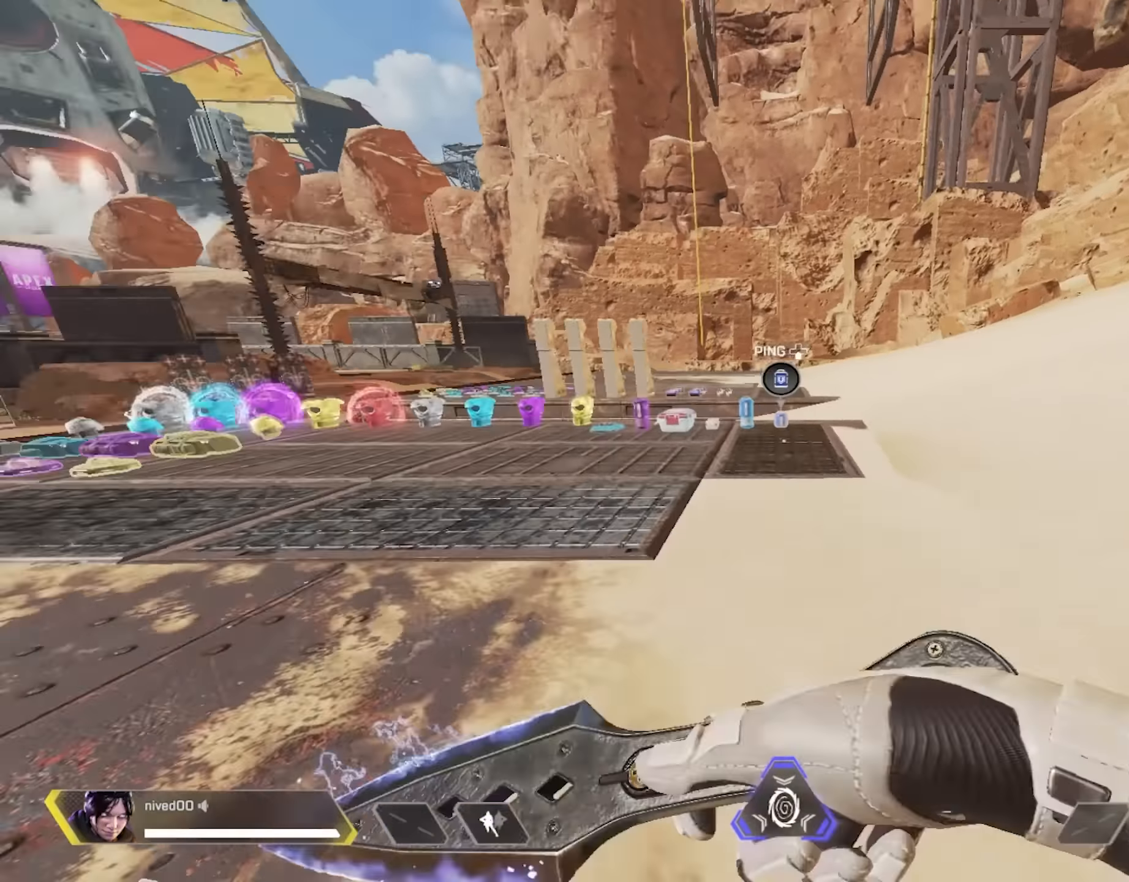
{"buttons": [], "left_stick": "up", "right_stick": "center", "events": [[67, "TRIANGLE", "down"], [150, "TRIANGLE", "up"], [233, "TRIANGLE", "down"], [367, "TRIANGLE", "up"]]}
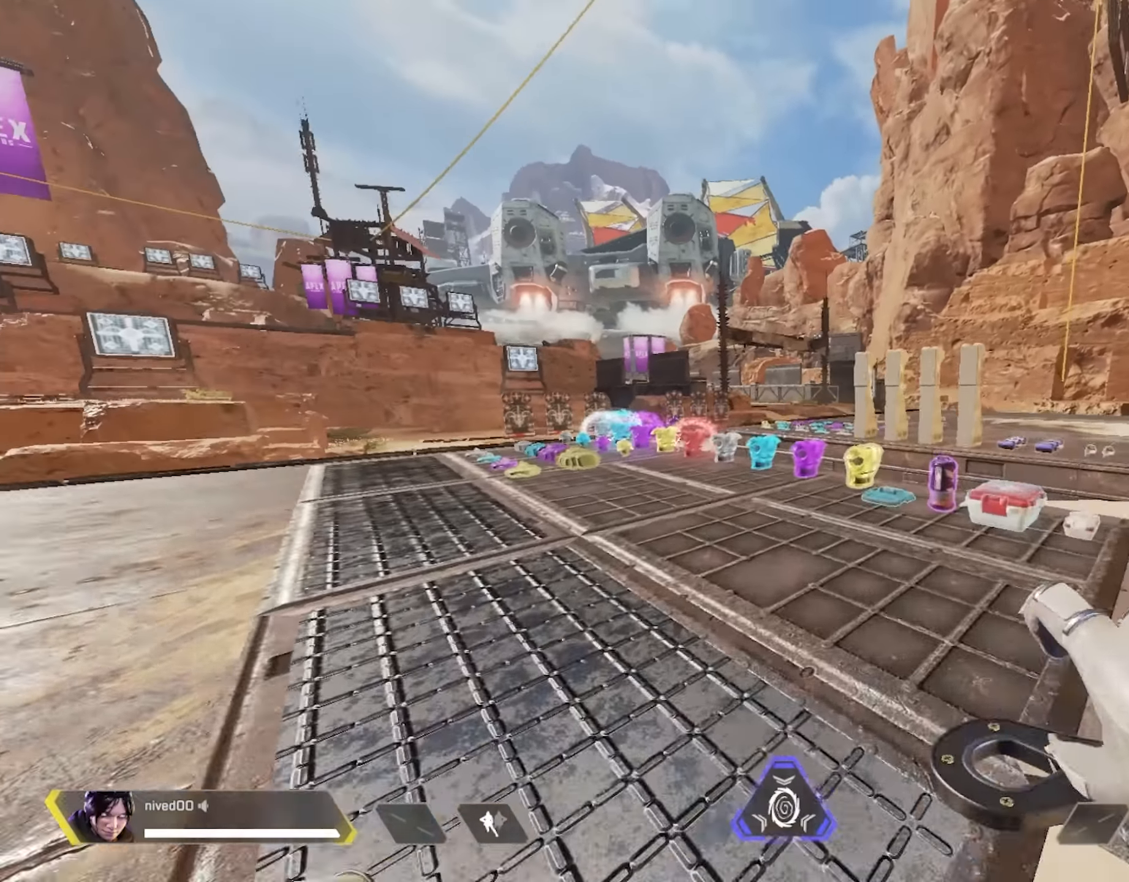
{"buttons": [], "left_stick": "right", "right_stick": "center", "events": [[300, "CROSS", "down"], [383, "right_stick", "left"], [400, "CROSS", "up"], [450, "left_stick", "right"], [467, "right_stick", "center"]]}
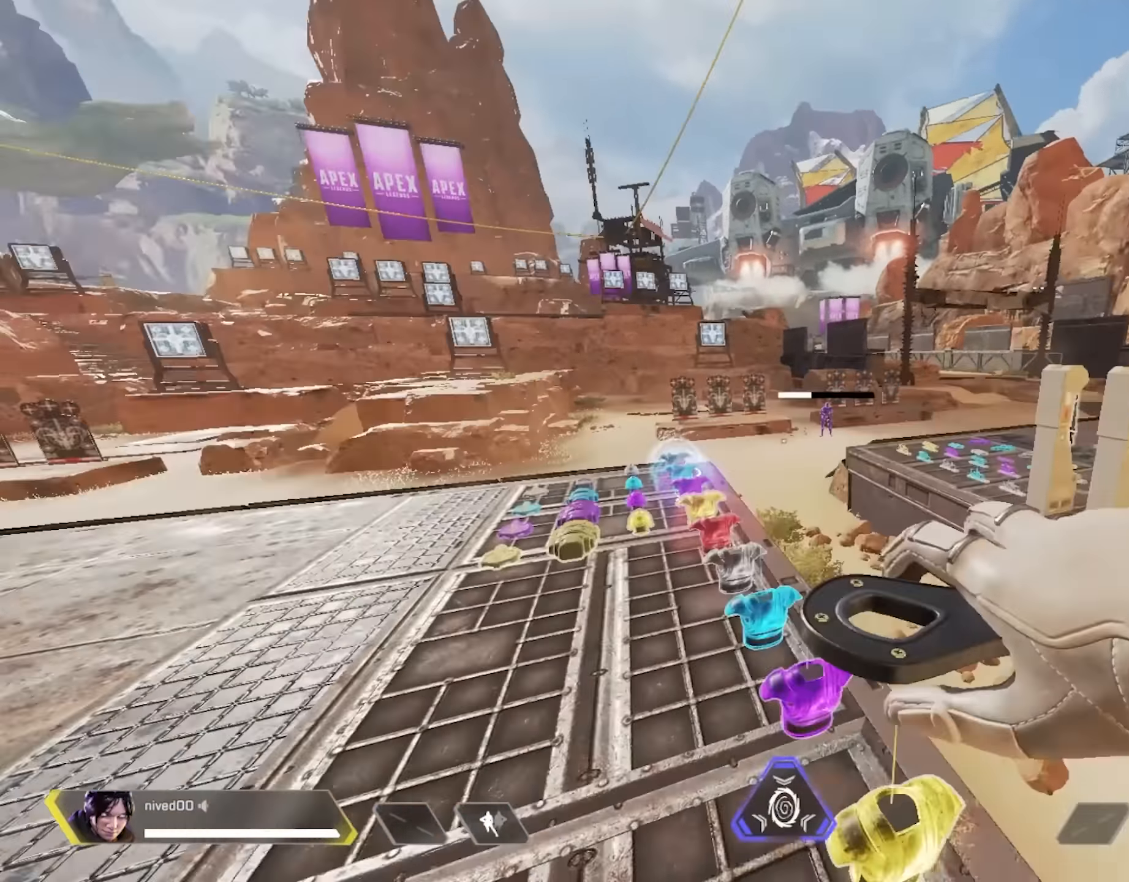
{"buttons": ["L1"], "left_stick": "center", "right_stick": "center", "events": [[17, "SQUARE", "down"], [50, "left_stick", "down"], [133, "left_stick", "left"], [200, "right_stick", "left"], [233, "L1", "down"], [250, "left_stick", "up-left"], [333, "SQUARE", "up"], [333, "right_stick", "center"], [483, "left_stick", "center"]]}
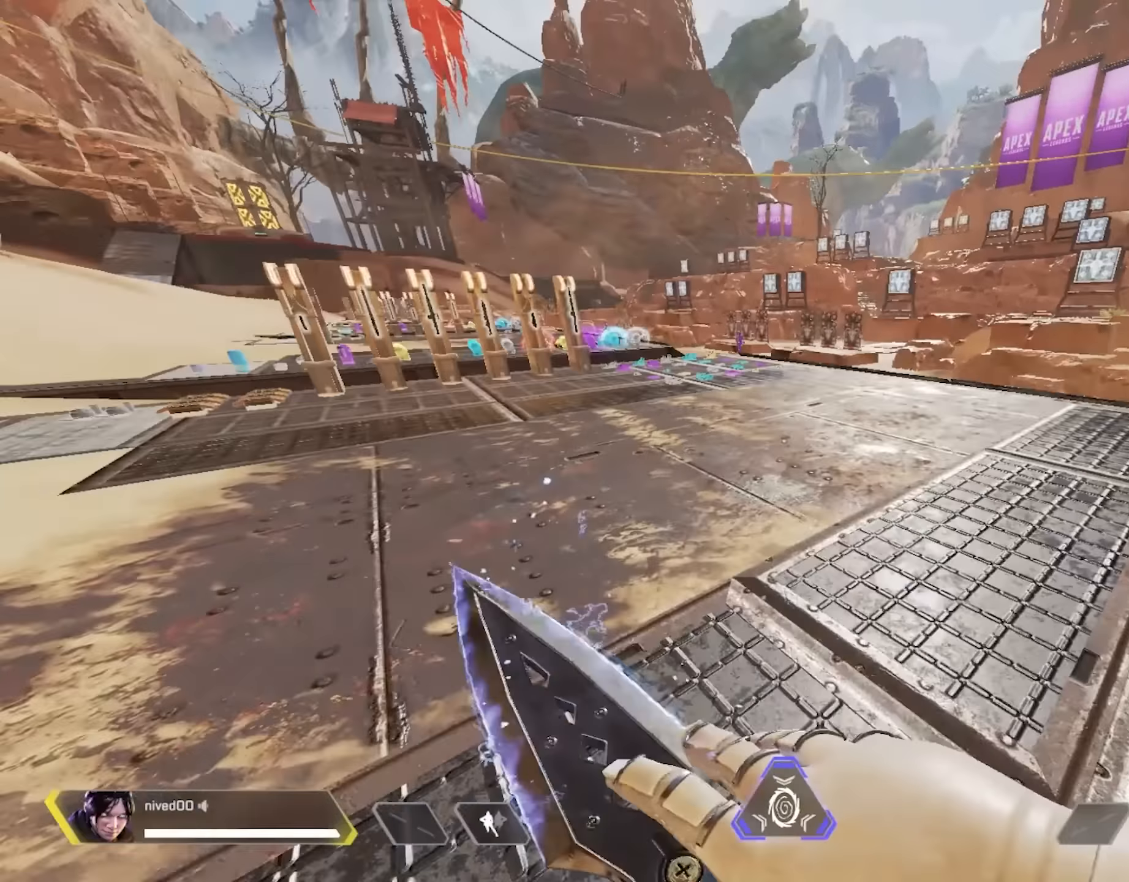
{"buttons": ["L1"], "left_stick": "center", "right_stick": "center", "events": []}
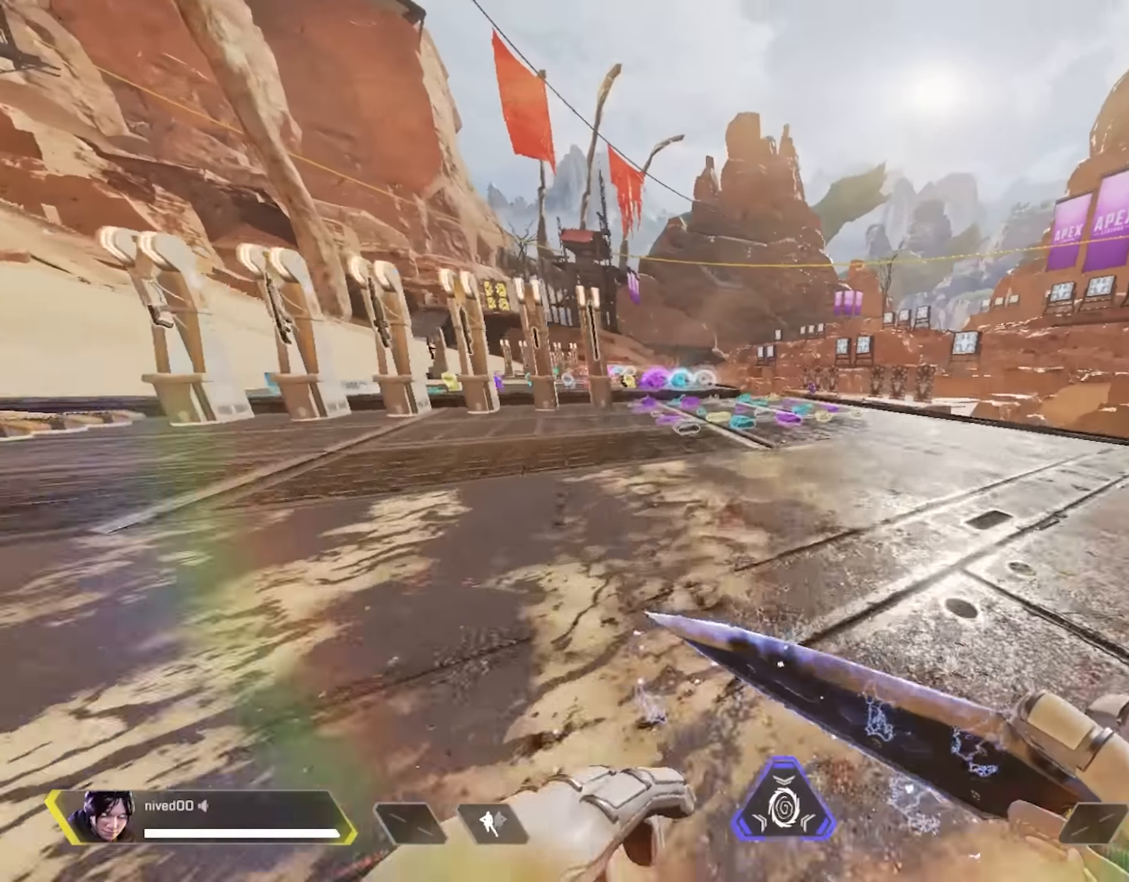
{"buttons": ["R1"], "left_stick": "up", "right_stick": "center", "events": [[67, "CROSS", "down"], [83, "R1", "down"], [150, "CROSS", "up"], [233, "right_stick", "left"], [350, "right_stick", "center"], [383, "L1", "up"], [483, "left_stick", "up"]]}
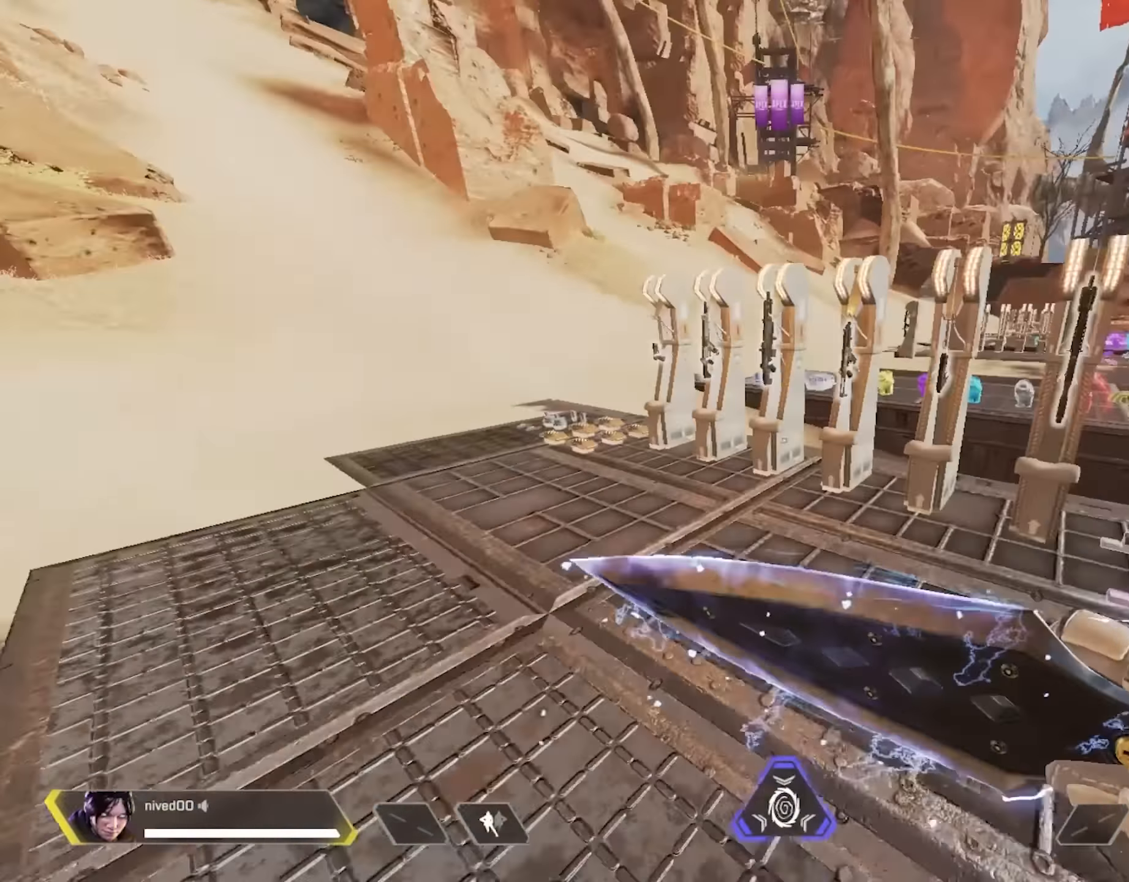
{"buttons": [], "left_stick": "up", "right_stick": "right", "events": [[33, "R1", "up"], [367, "CROSS", "down"], [367, "R1", "down"], [450, "CROSS", "up"], [467, "R1", "up"], [483, "right_stick", "right"]]}
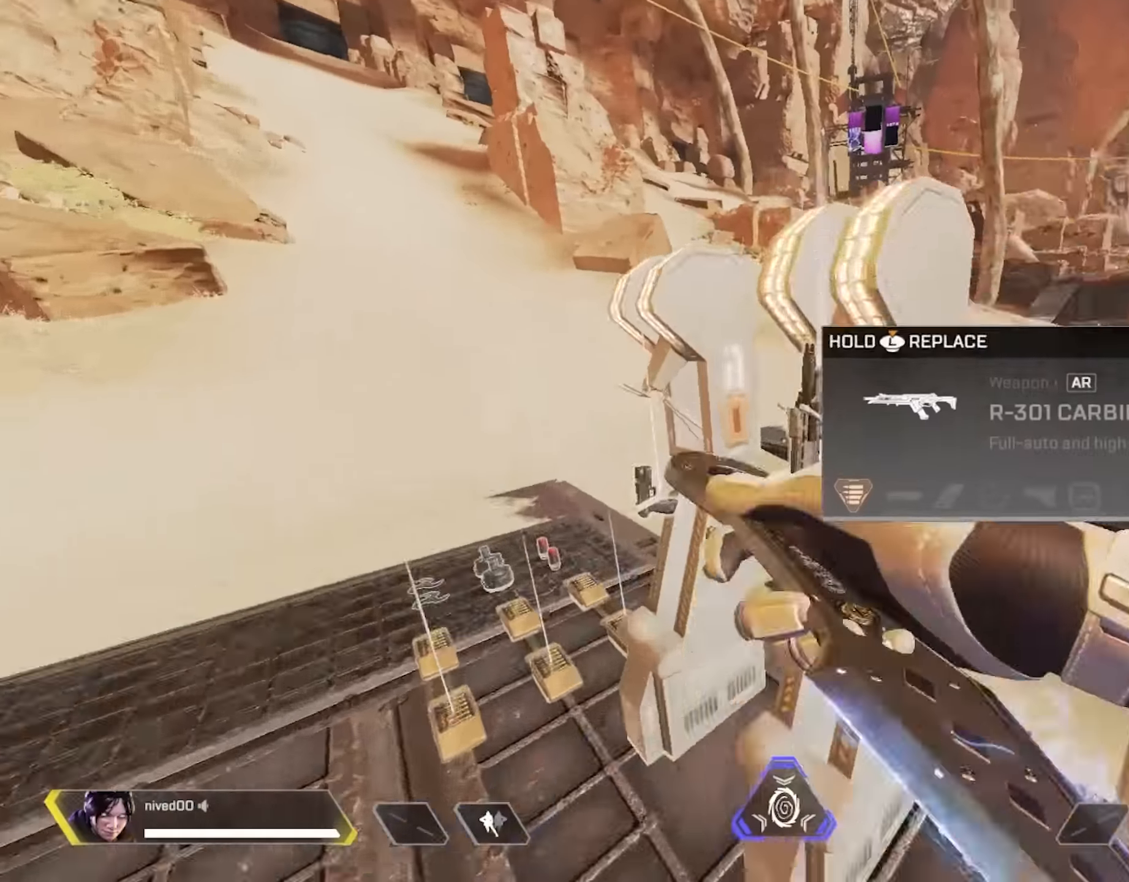
{"buttons": ["SQUARE"], "left_stick": "up-left", "right_stick": "center", "events": [[33, "left_stick", "left"], [133, "CROSS", "down"], [233, "CROSS", "up"], [267, "left_stick", "down-right"], [367, "SQUARE", "down"], [367, "right_stick", "center"], [400, "left_stick", "up-left"]]}
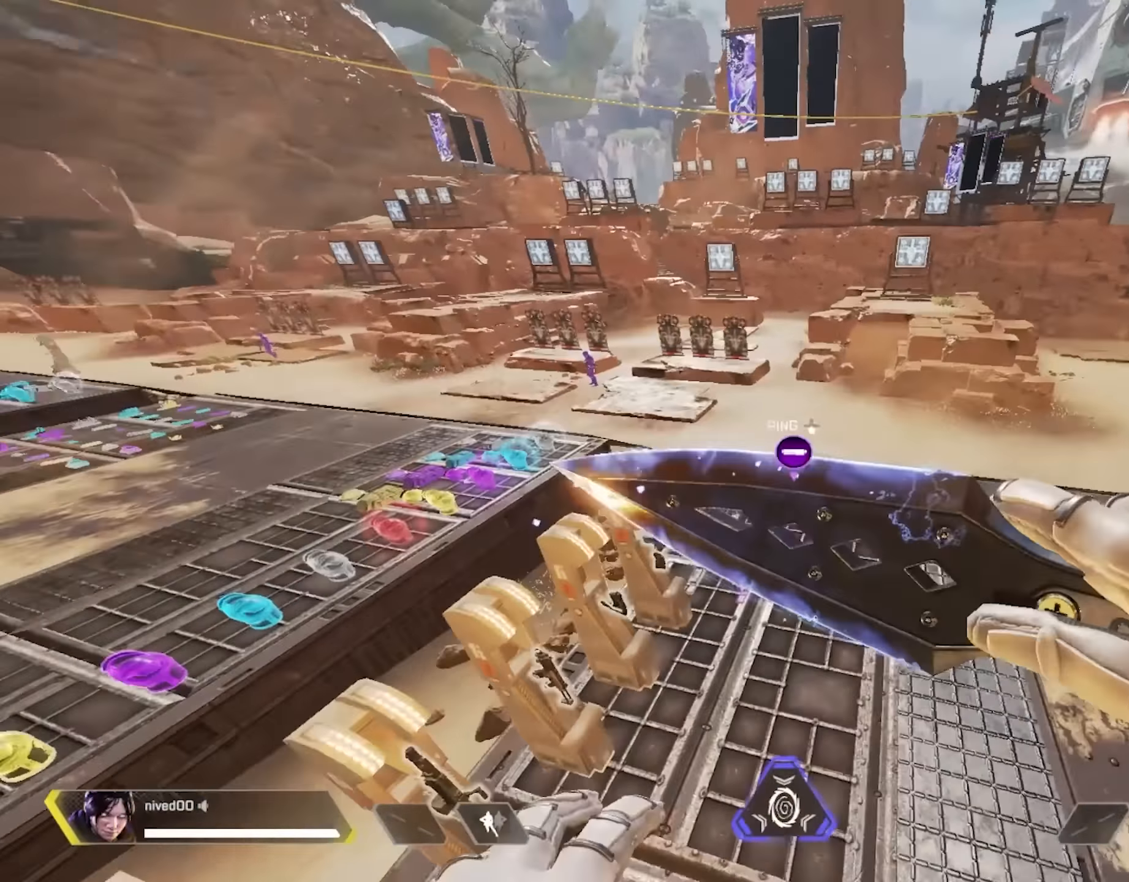
{"buttons": [], "left_stick": "up", "right_stick": "center", "events": [[183, "SQUARE", "up"], [217, "left_stick", "center"], [500, "left_stick", "up"]]}
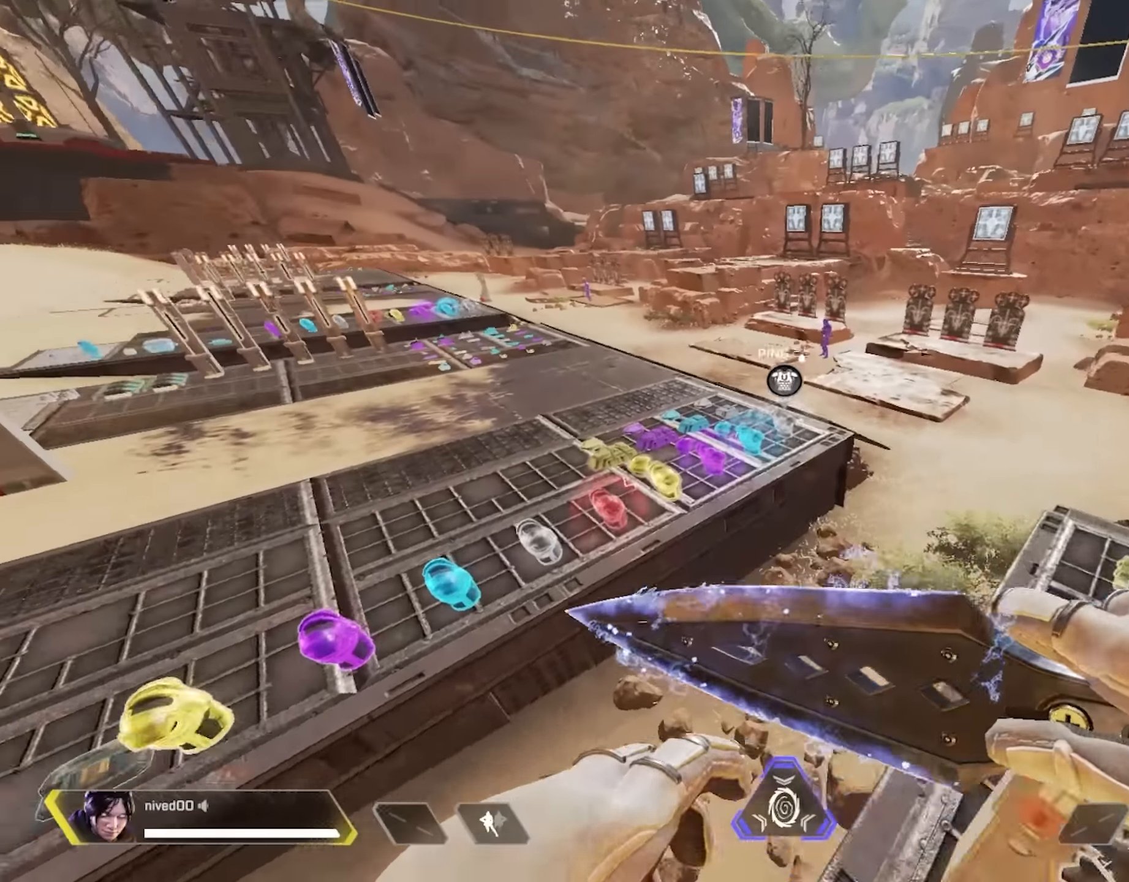
{"buttons": [], "left_stick": "center", "right_stick": "left", "events": [[233, "left_stick", "center"], [483, "right_stick", "left"]]}
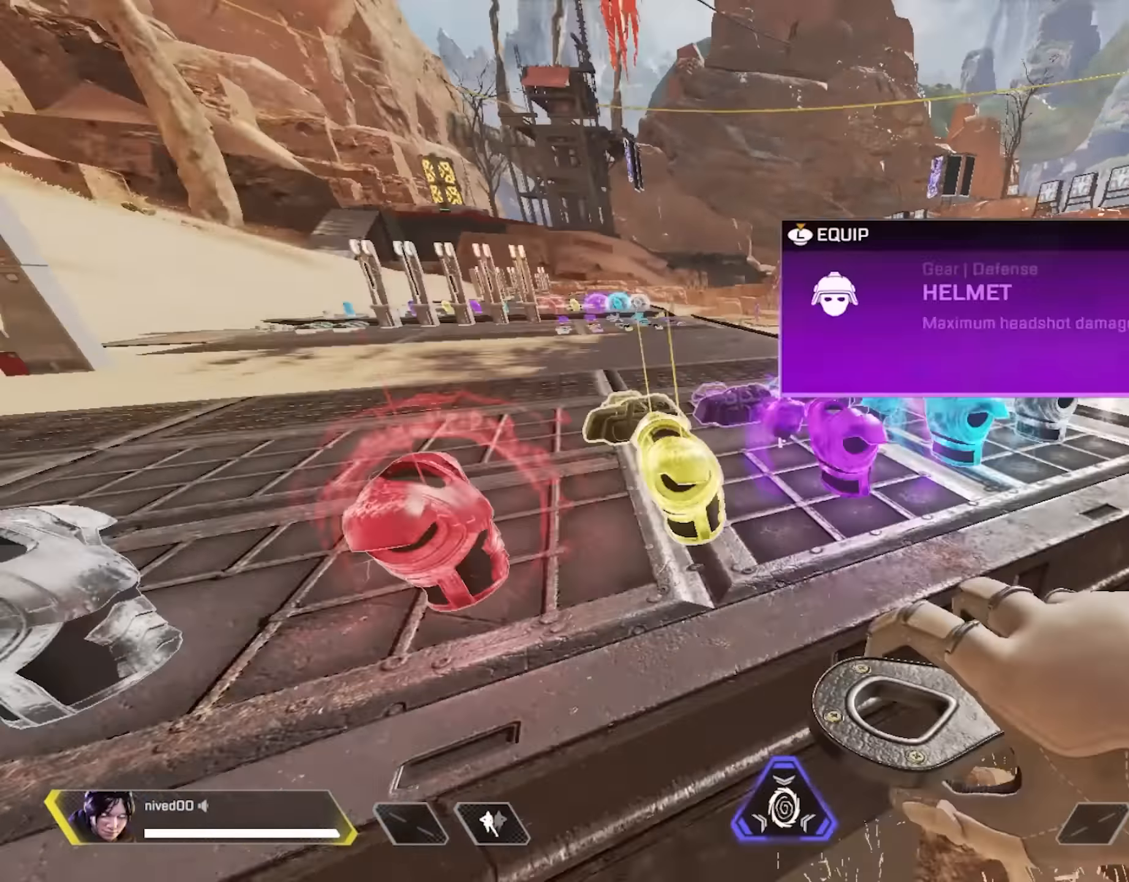
{"buttons": [], "left_stick": "up", "right_stick": "center", "events": [[17, "left_stick", "up"], [67, "right_stick", "center"], [117, "R1", "down"], [133, "CROSS", "down"], [267, "CROSS", "up"], [300, "R1", "up"]]}
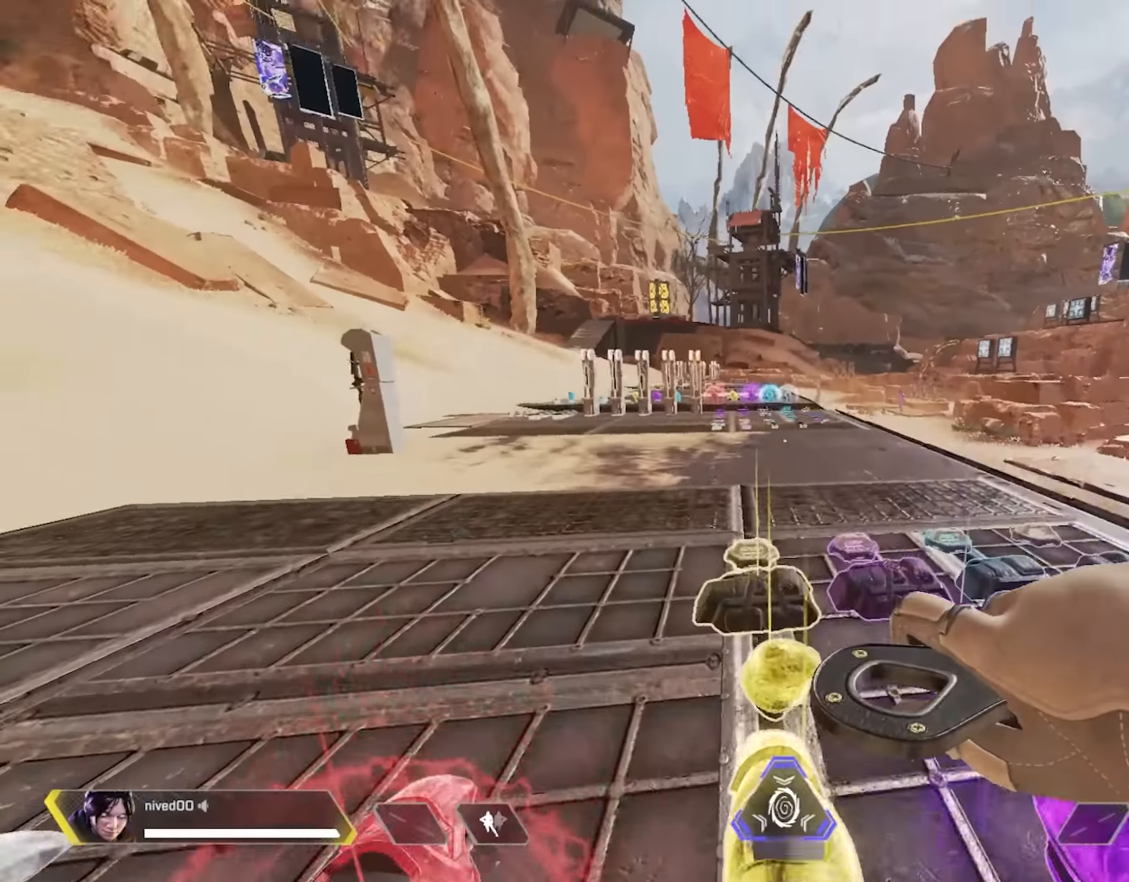
{"buttons": ["L1"], "left_stick": "right", "right_stick": "center", "events": [[17, "CROSS", "down"], [17, "L1", "down"], [200, "R1", "down"], [233, "CROSS", "up"], [433, "R1", "up"], [433, "left_stick", "right"]]}
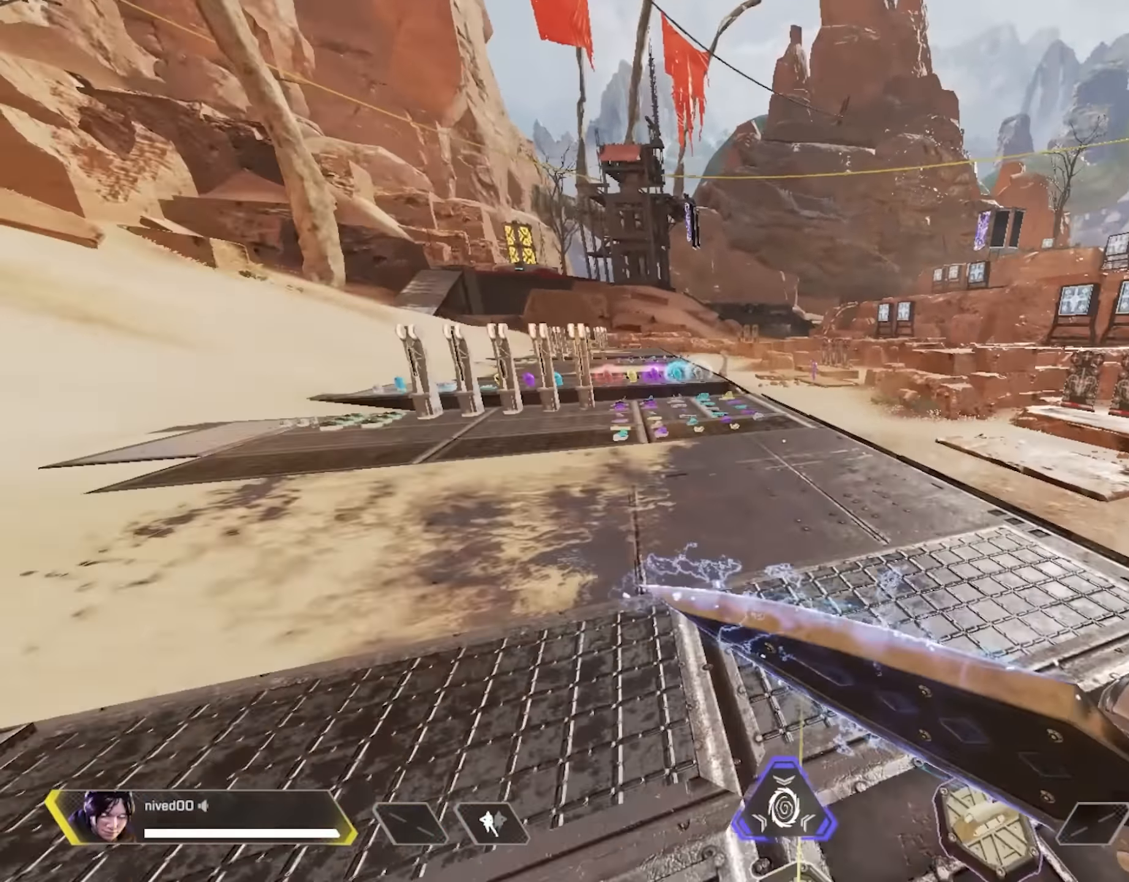
{"buttons": ["L1"], "left_stick": "center", "right_stick": "center", "events": [[83, "left_stick", "center"]]}
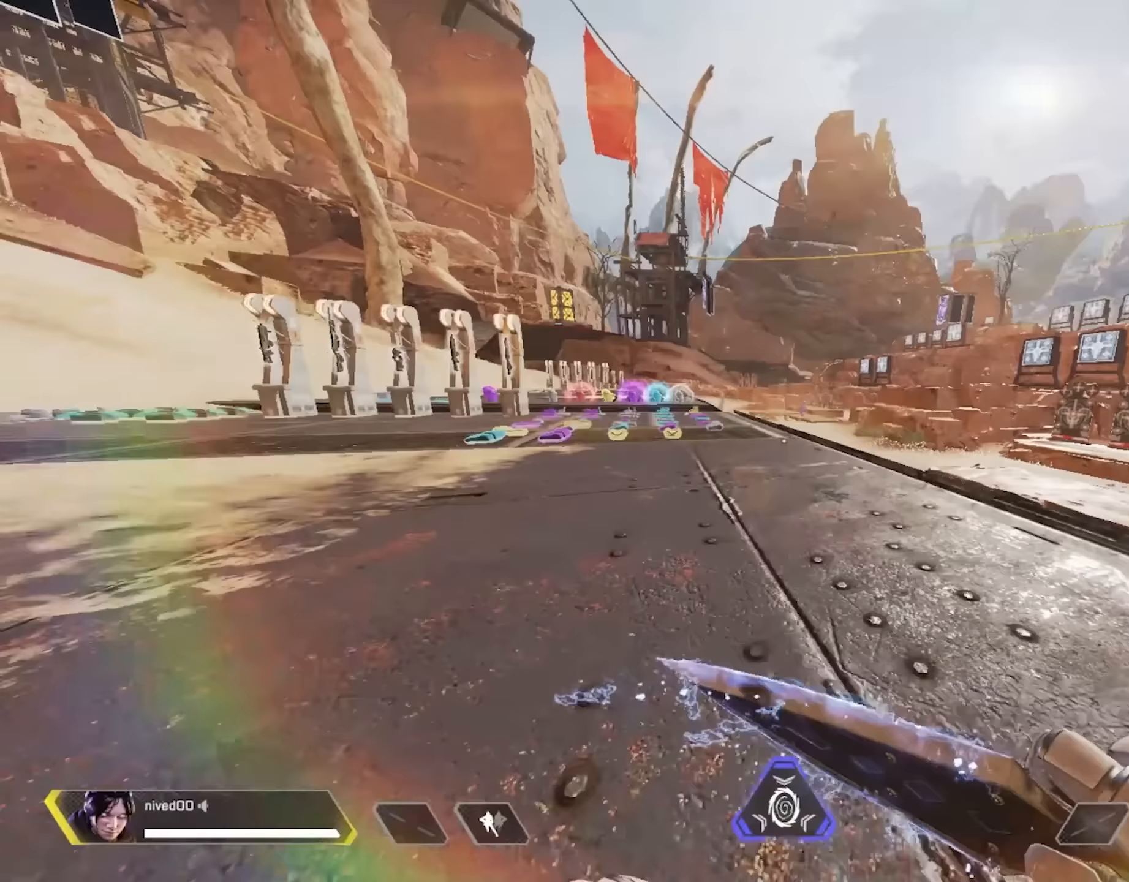
{"buttons": [], "left_stick": "left", "right_stick": "center", "events": [[183, "CROSS", "down"], [267, "CROSS", "up"], [350, "L1", "up"], [350, "left_stick", "left"]]}
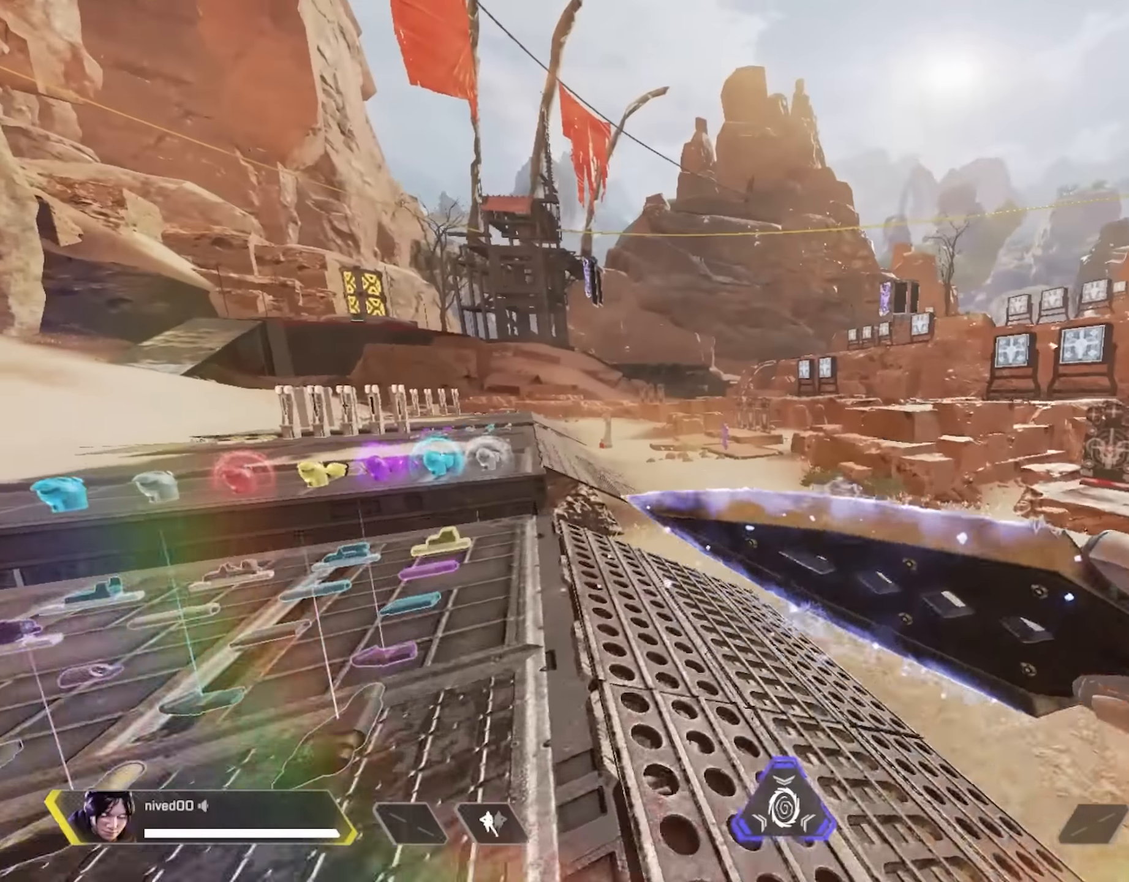
{"buttons": ["SQUARE"], "left_stick": "down", "right_stick": "center", "events": [[217, "CROSS", "down"], [217, "right_stick", "right"], [317, "CROSS", "up"], [383, "right_stick", "center"], [400, "SQUARE", "down"], [450, "left_stick", "down"]]}
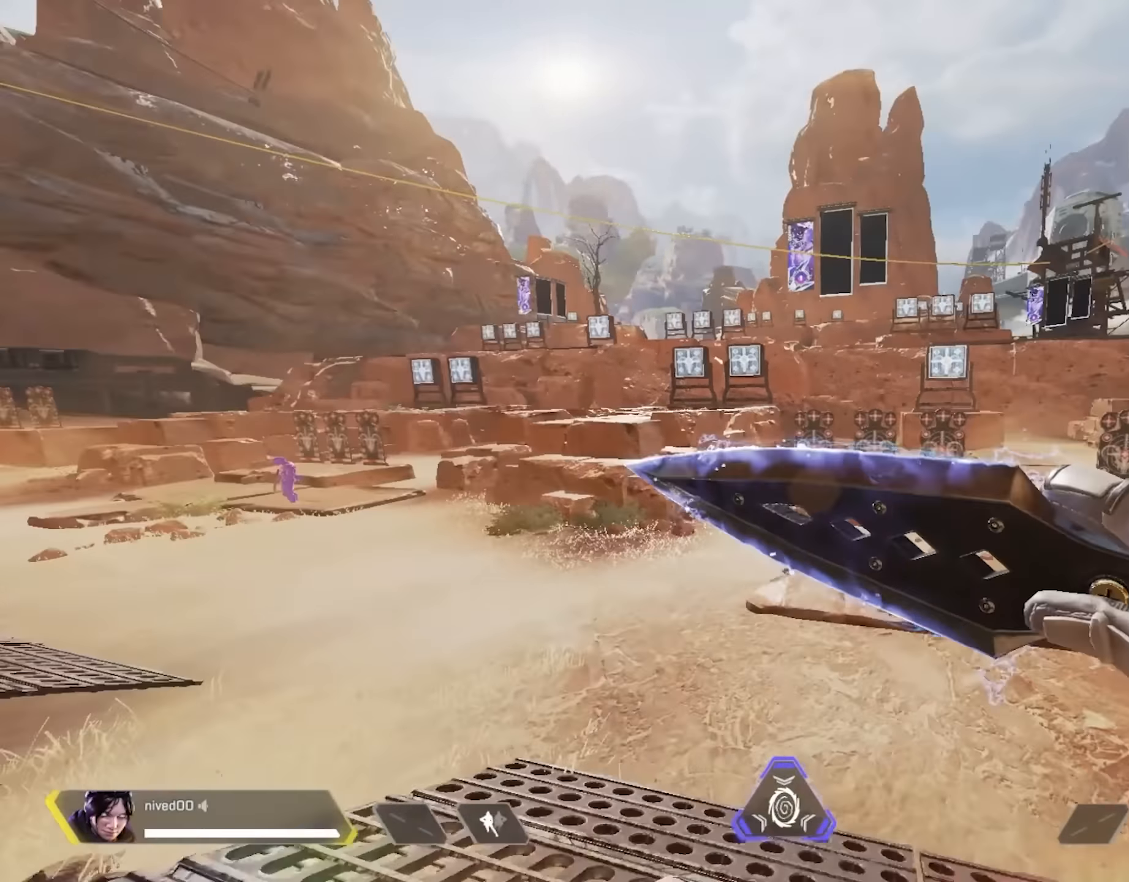
{"buttons": [], "left_stick": "up-right", "right_stick": "right", "events": [[100, "SQUARE", "up"], [167, "right_stick", "right"], [183, "left_stick", "down-right"], [350, "left_stick", "right"], [500, "left_stick", "up-right"]]}
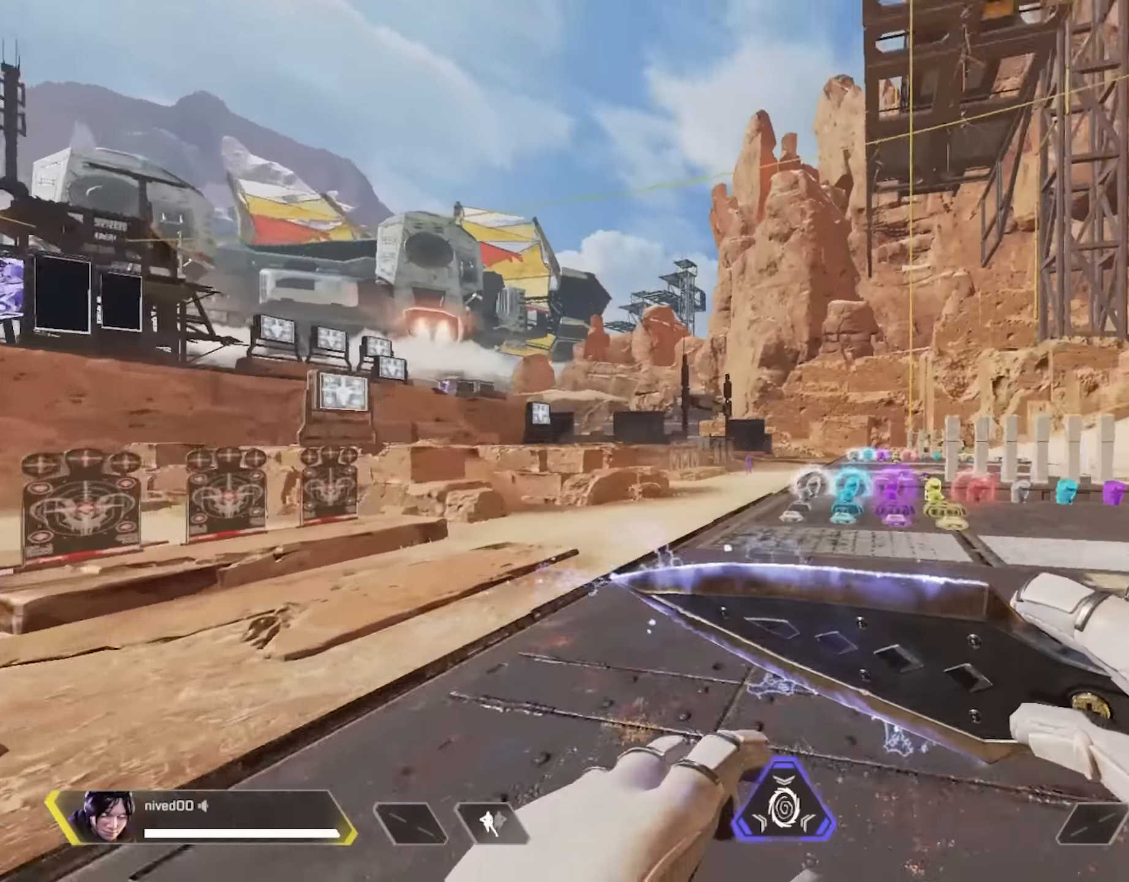
{"buttons": [], "left_stick": "up-right", "right_stick": "center", "events": [[217, "right_stick", "center"]]}
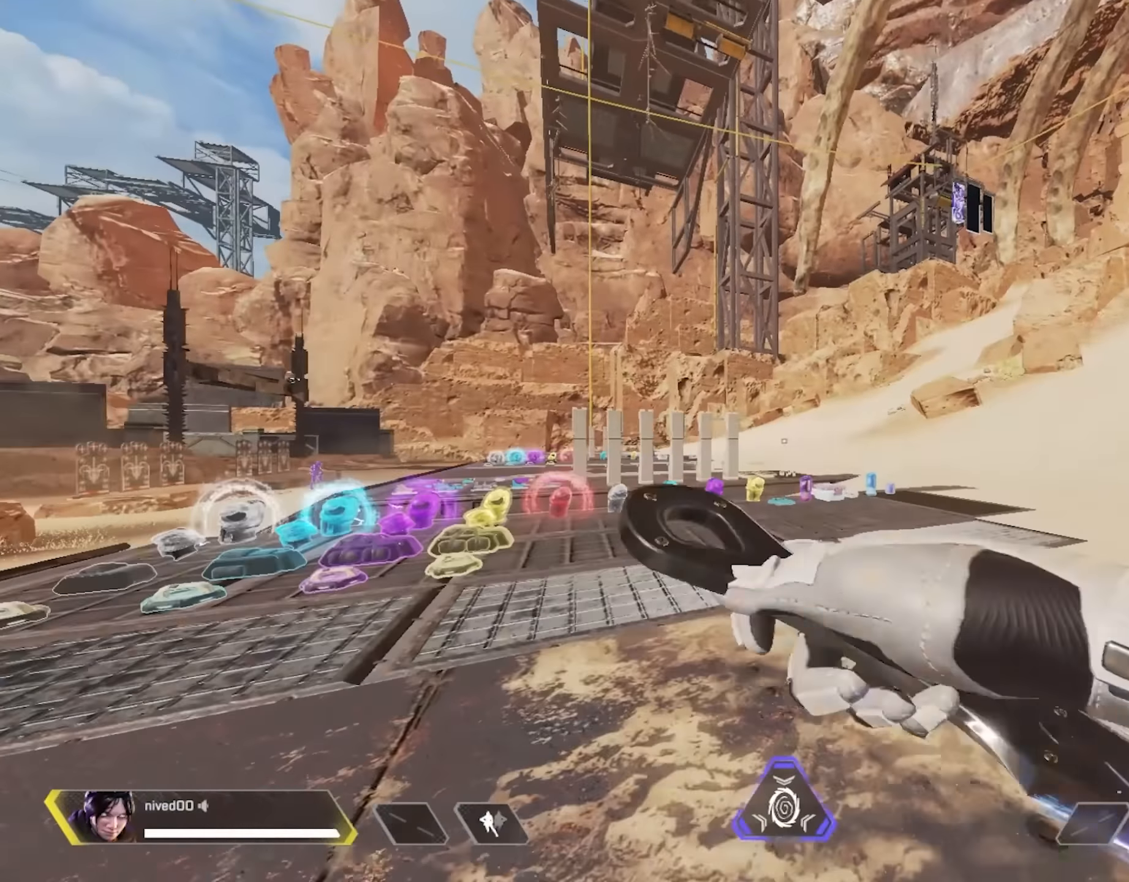
{"buttons": [], "left_stick": "up", "right_stick": "center", "events": [[333, "left_stick", "up"]]}
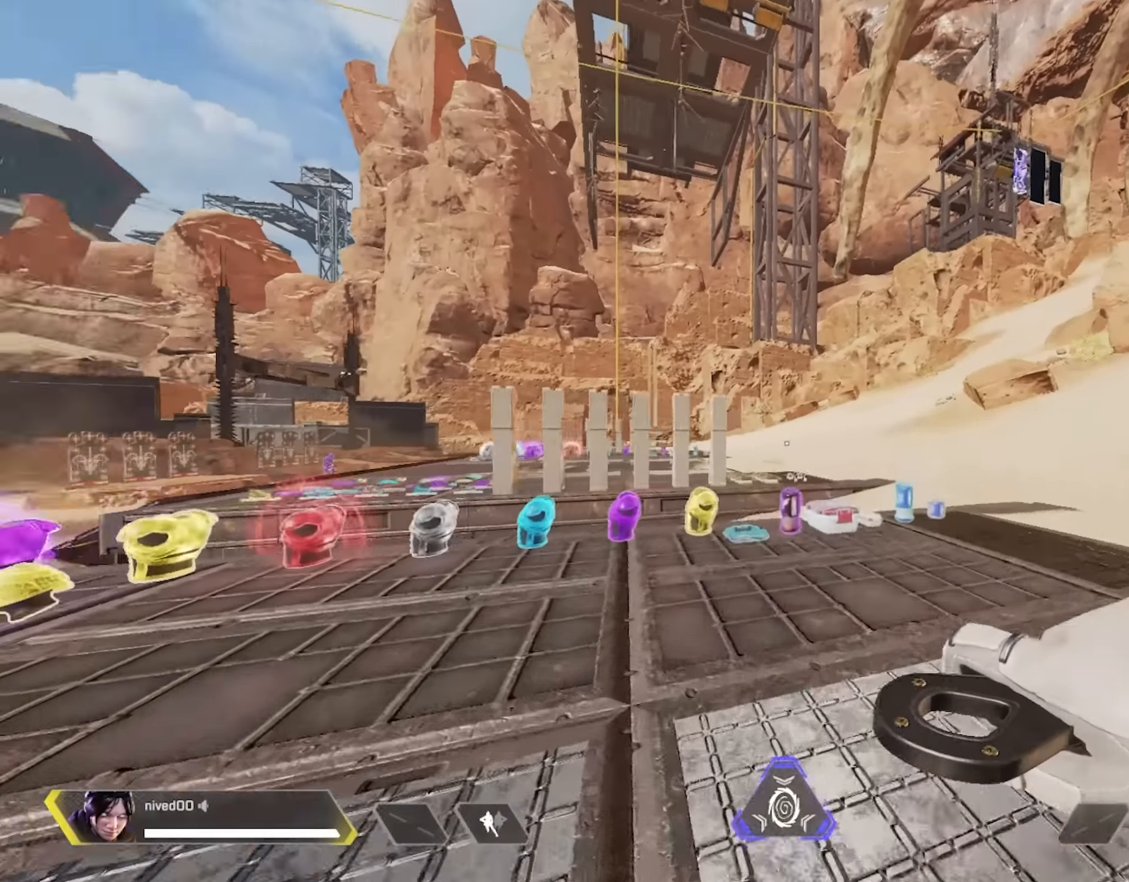
{"buttons": [], "left_stick": "up", "right_stick": "center", "events": []}
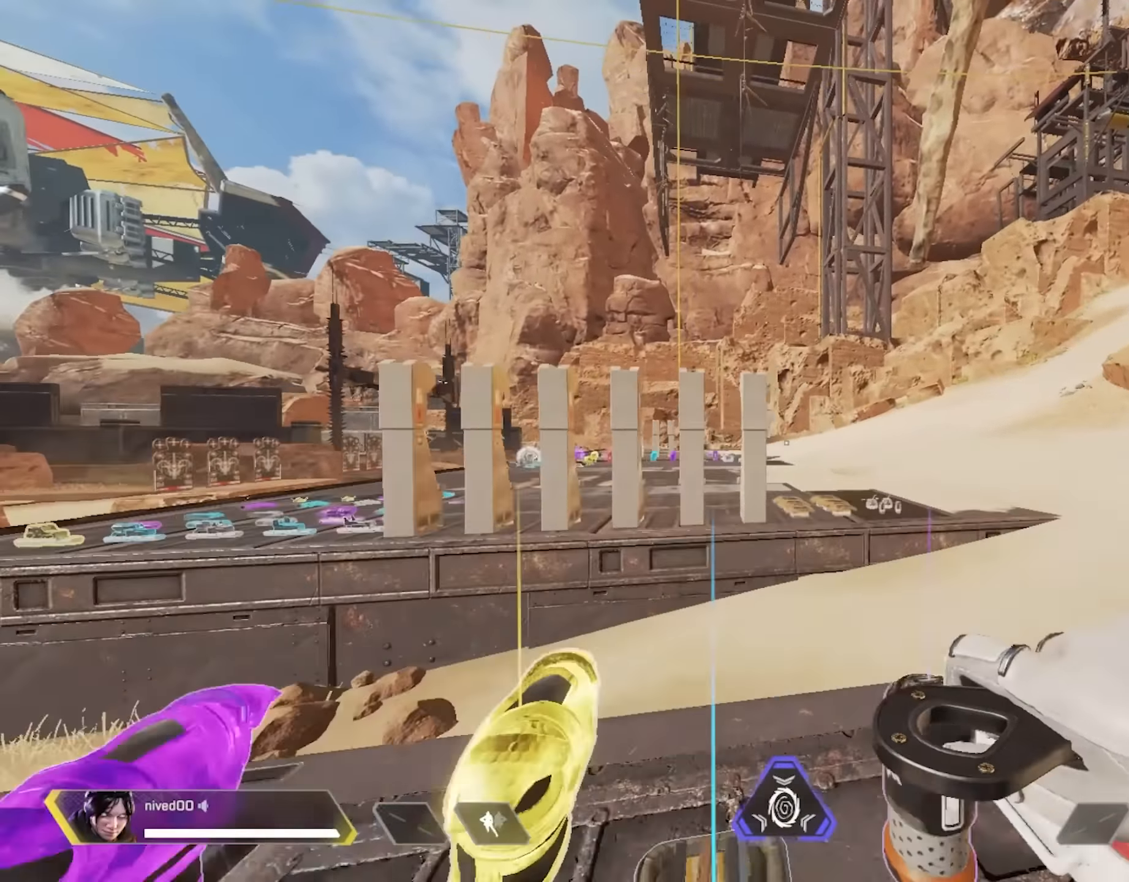
{"buttons": ["SQUARE"], "left_stick": "up-right", "right_stick": "center", "events": [[67, "SQUARE", "down"], [83, "CROSS", "down"], [133, "left_stick", "right"], [183, "CROSS", "up"], [250, "left_stick", "down"], [350, "left_stick", "left"], [400, "left_stick", "up"], [483, "left_stick", "up-right"]]}
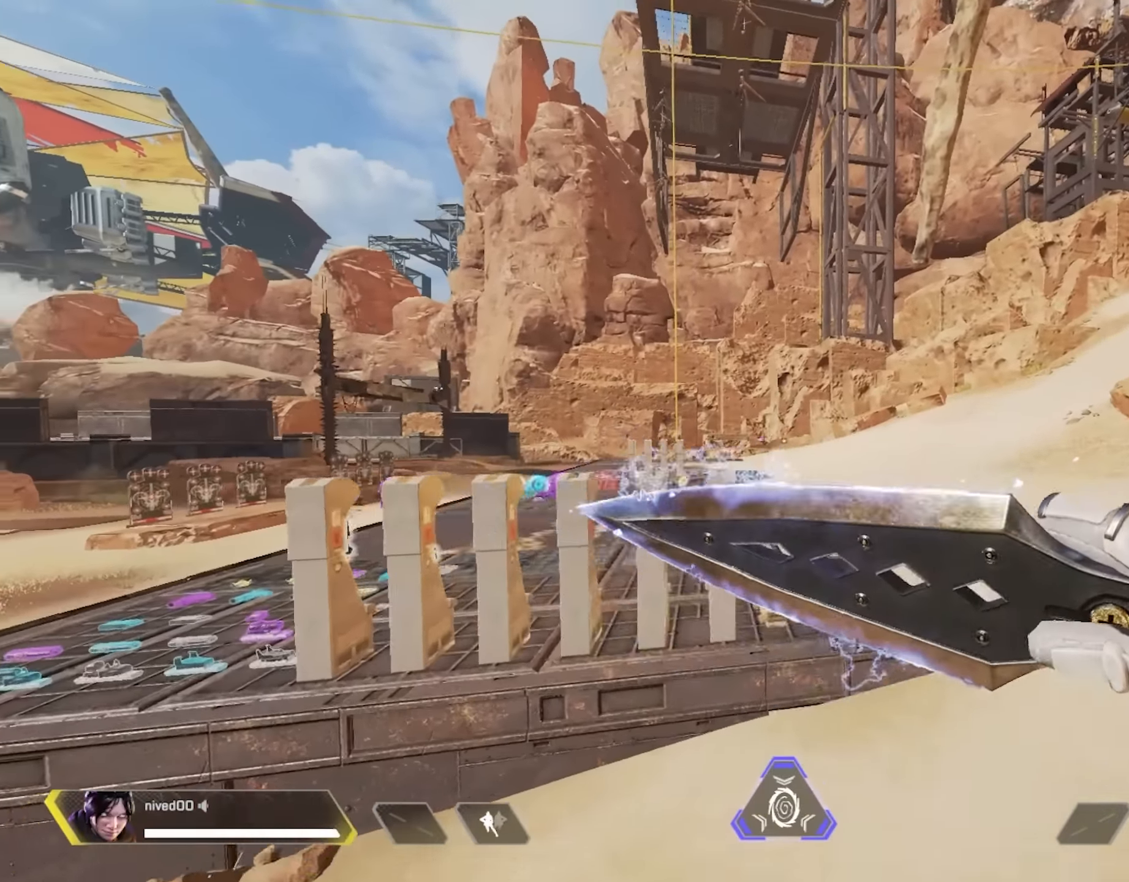
{"buttons": [], "left_stick": "up", "right_stick": "center", "events": [[83, "SQUARE", "up"], [400, "left_stick", "up"]]}
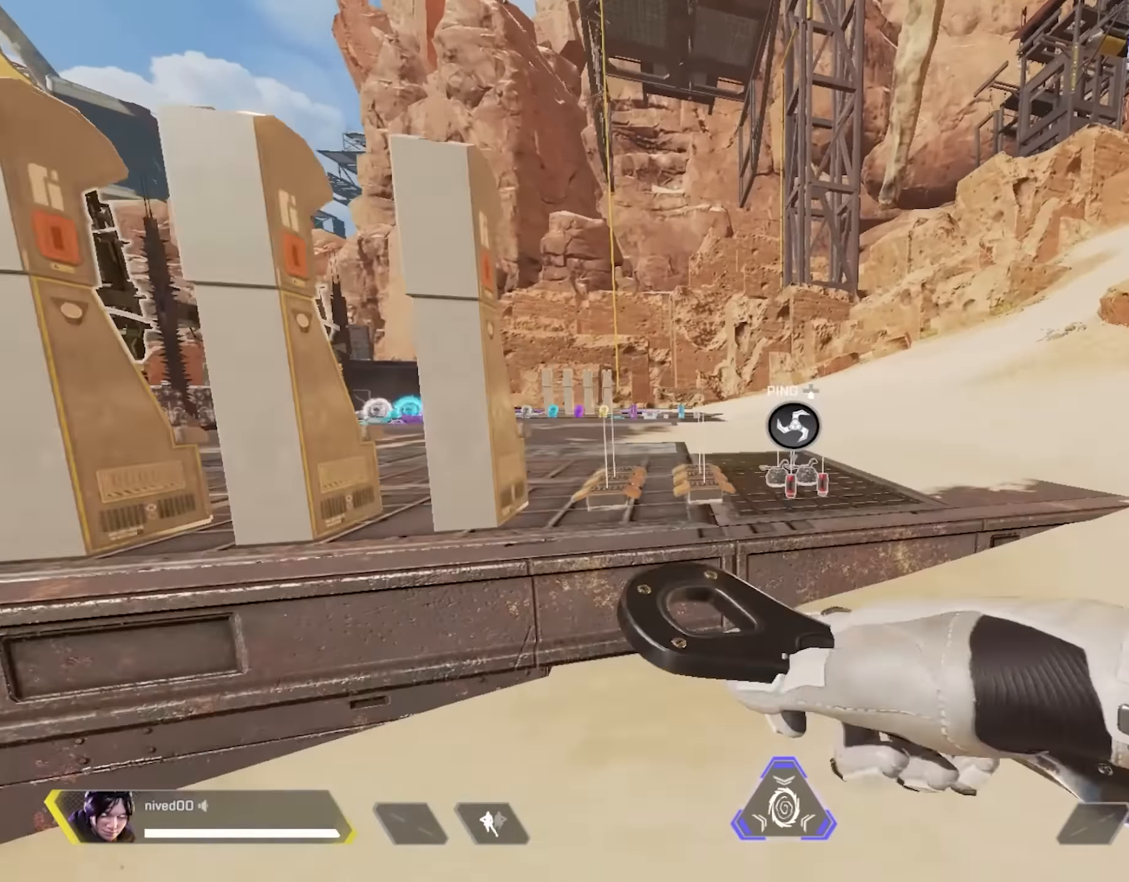
{"buttons": [], "left_stick": "up", "right_stick": "center", "events": [[417, "right_stick", "left"], [500, "right_stick", "center"]]}